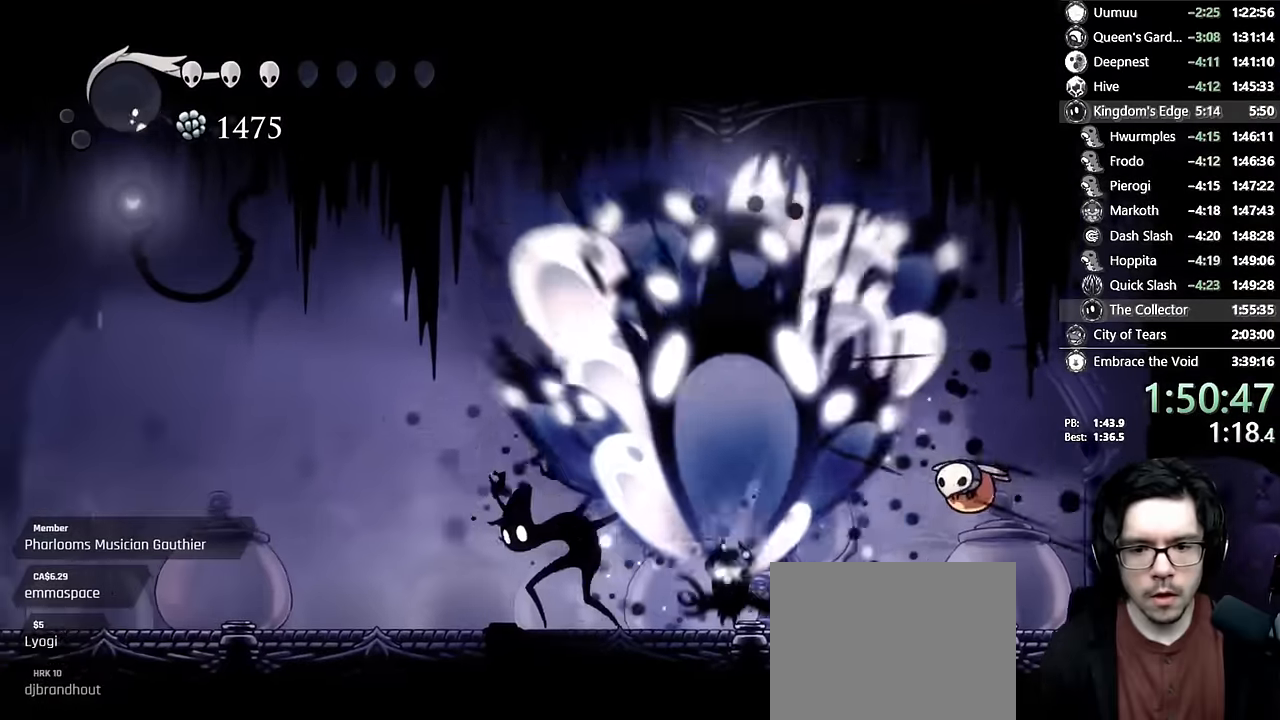
Gameplay with a controller (Xbox layout); each line is a JSON object with the inputs held at the frame after it (dt_ms = milliseconds from this image to that frame). "events" lists button and stick changes between this image and that frame as [ms after this image, input, new state], when the widget could be followed in between. Not read: L3 R3.
{"dt_ms": 500, "buttons": ["R2", "DPAD_RIGHT"], "left_stick": "center", "right_stick": "center"}
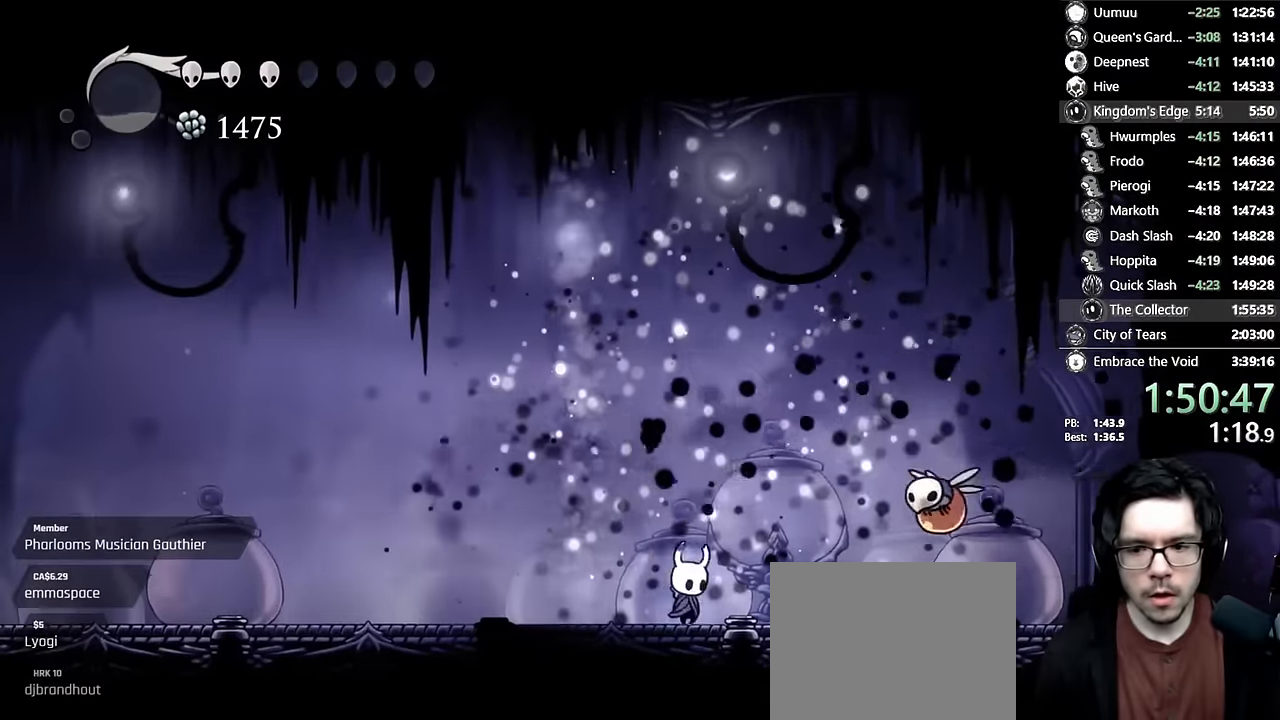
{"dt_ms": 500, "buttons": ["L1"], "left_stick": "center", "right_stick": "center", "events": [[50, "R2", "up"], [83, "A", "down"], [150, "X", "down"], [300, "DPAD_RIGHT", "up"], [450, "X", "up"], [467, "A", "up"], [483, "L1", "down"]]}
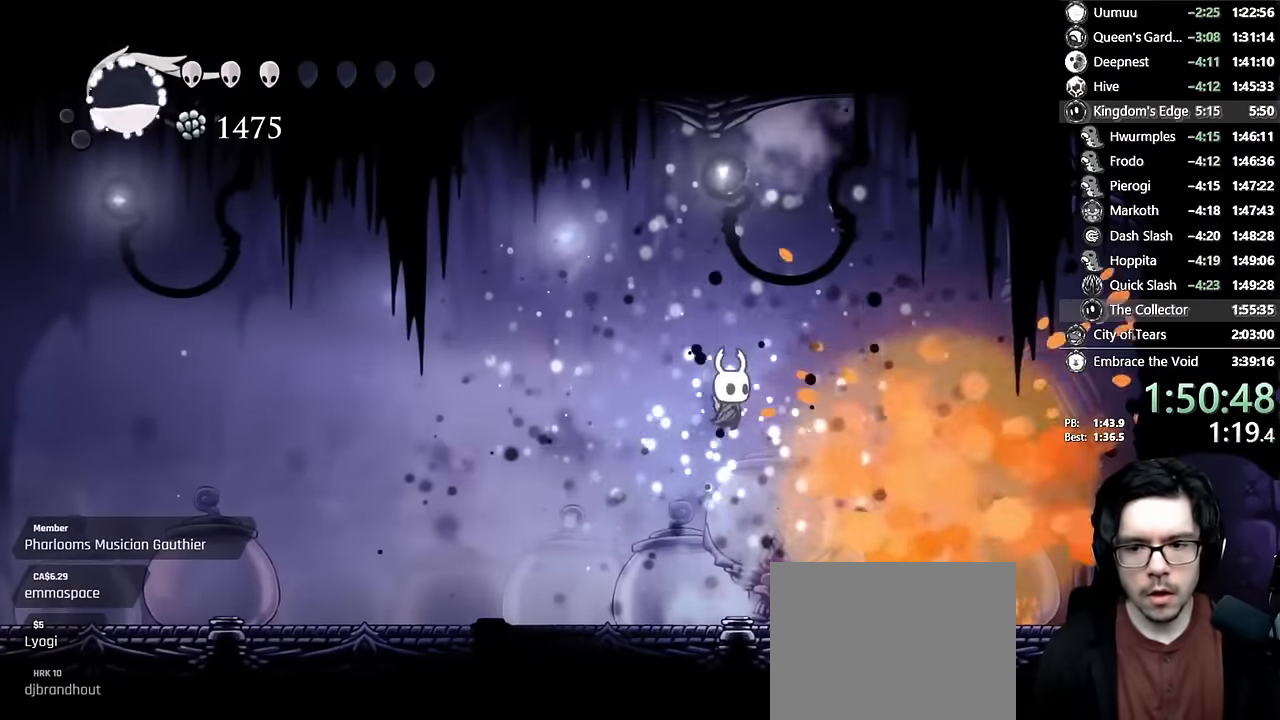
{"dt_ms": 500, "buttons": ["R2"], "left_stick": "center", "right_stick": "center"}
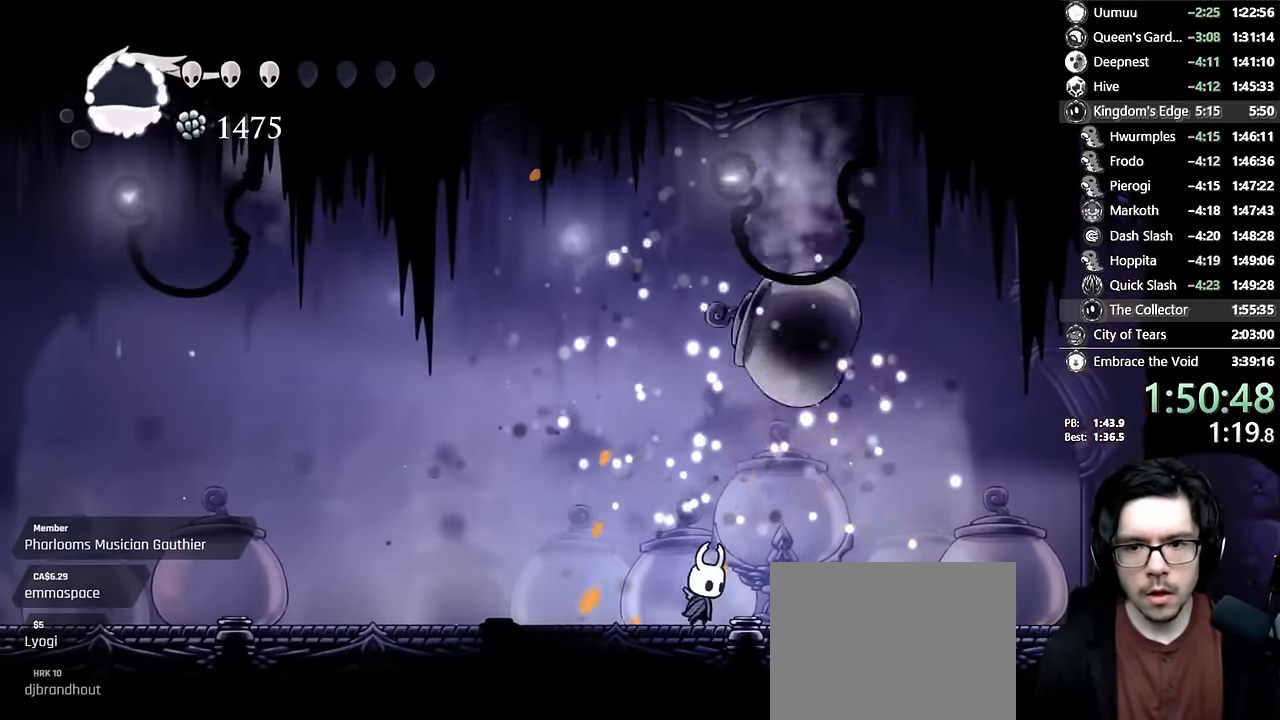
{"dt_ms": 500, "buttons": [], "left_stick": "center", "right_stick": "center"}
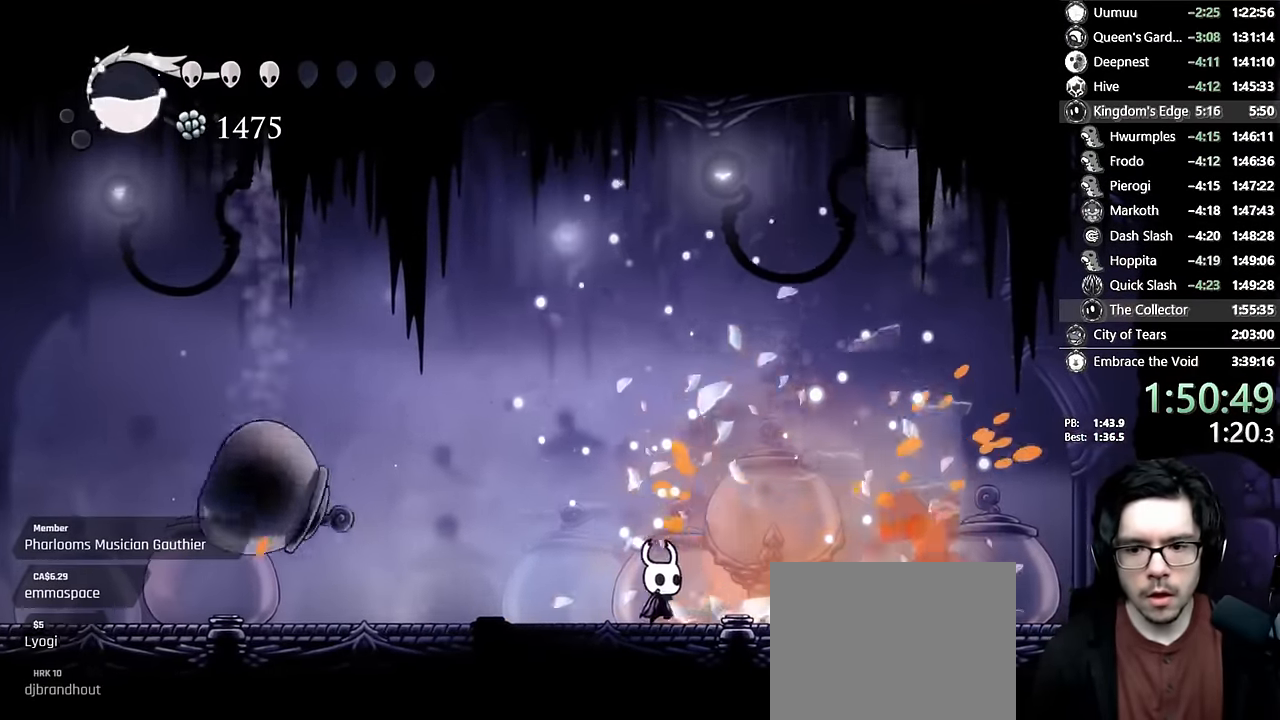
{"dt_ms": 1000, "buttons": ["L1", "DPAD_RIGHT"], "left_stick": "center", "right_stick": "center"}
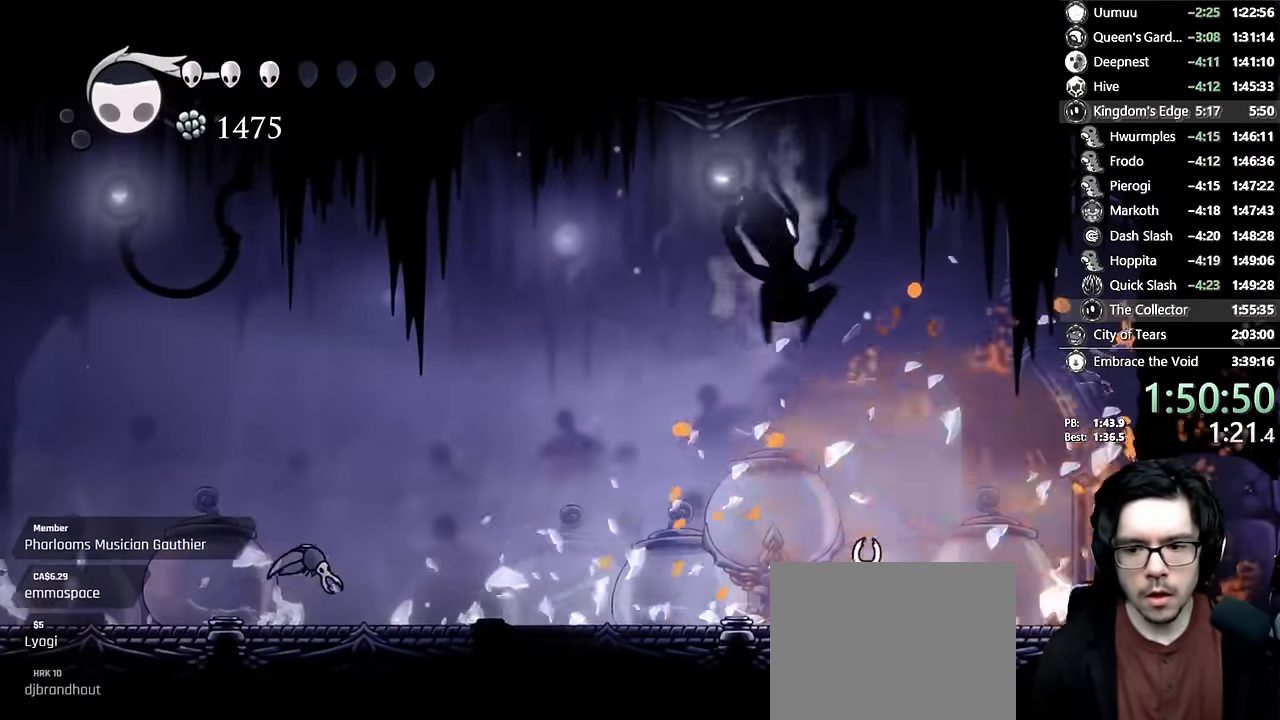
{"dt_ms": 500, "buttons": ["X"], "left_stick": "center", "right_stick": "center", "events": [[17, "L1", "up"], [33, "DPAD_RIGHT", "up"], [33, "X", "down"], [117, "L1", "down"], [167, "L1", "up"], [233, "DPAD_RIGHT", "down"], [250, "X", "up"], [350, "DPAD_RIGHT", "up"], [367, "X", "down"]]}
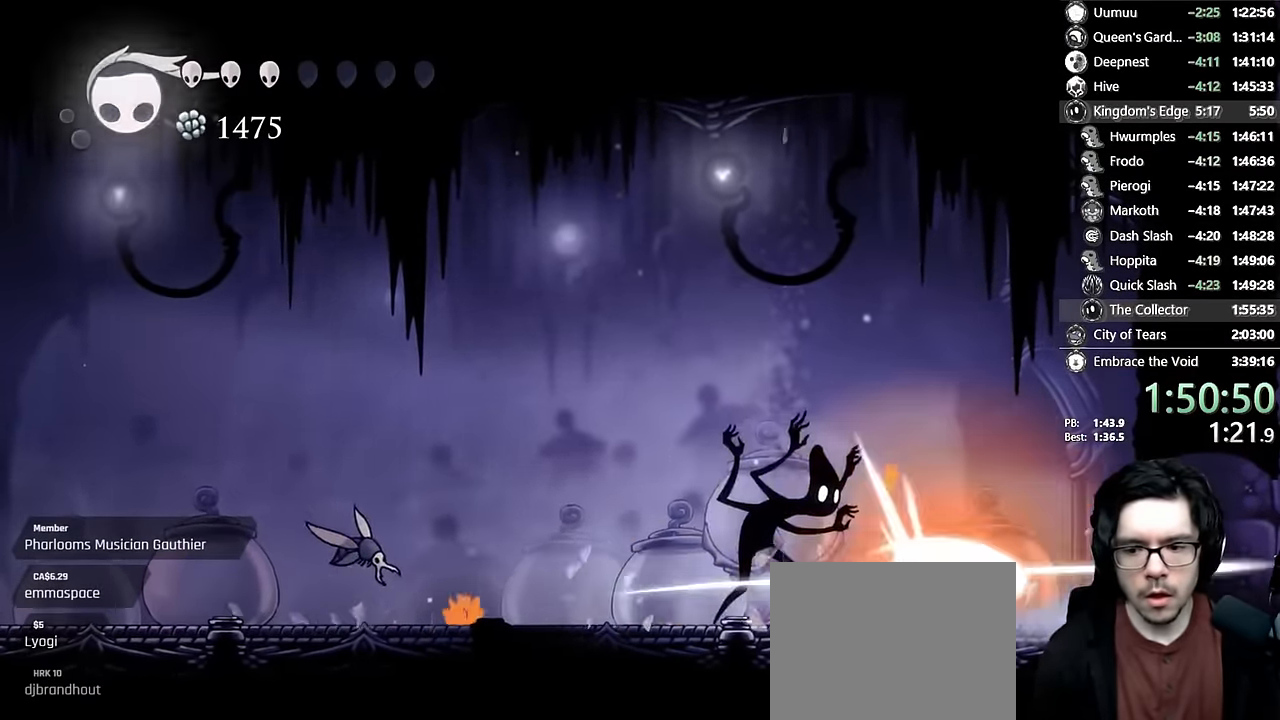
{"dt_ms": 500, "buttons": ["Y", "R1", "DPAD_DOWN"], "left_stick": "center", "right_stick": "center"}
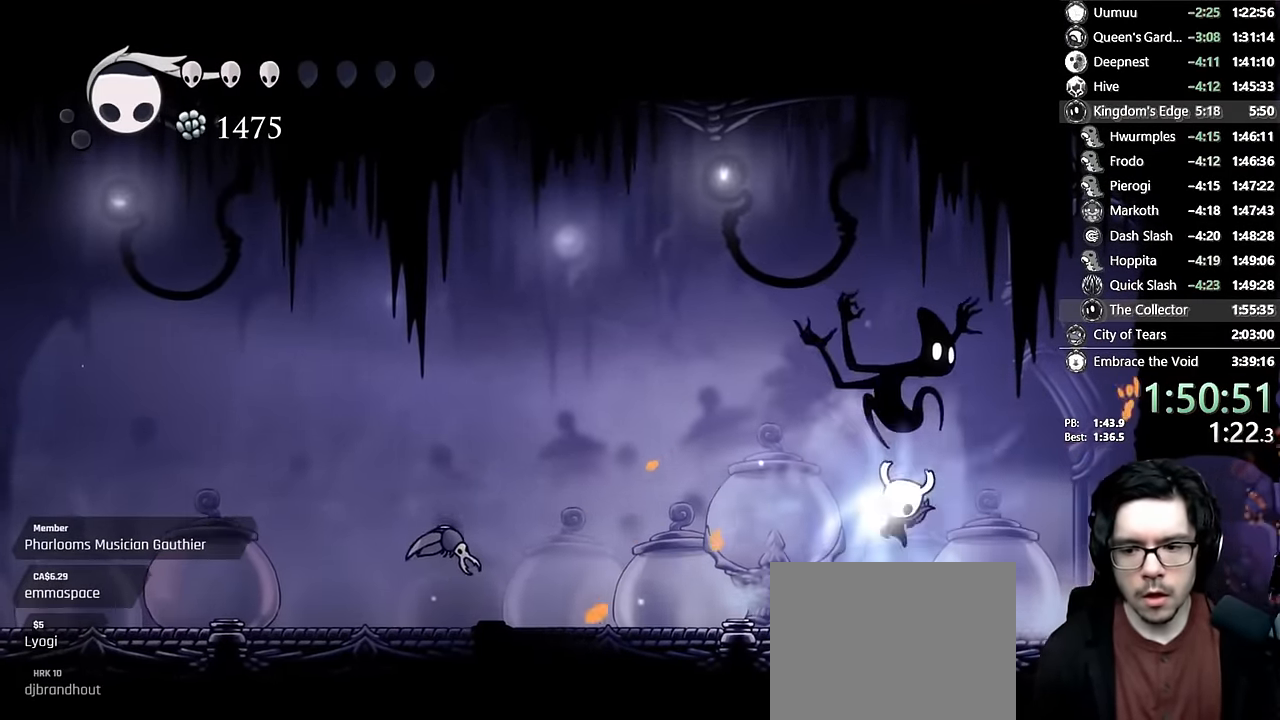
{"dt_ms": 500, "buttons": [], "left_stick": "center", "right_stick": "center"}
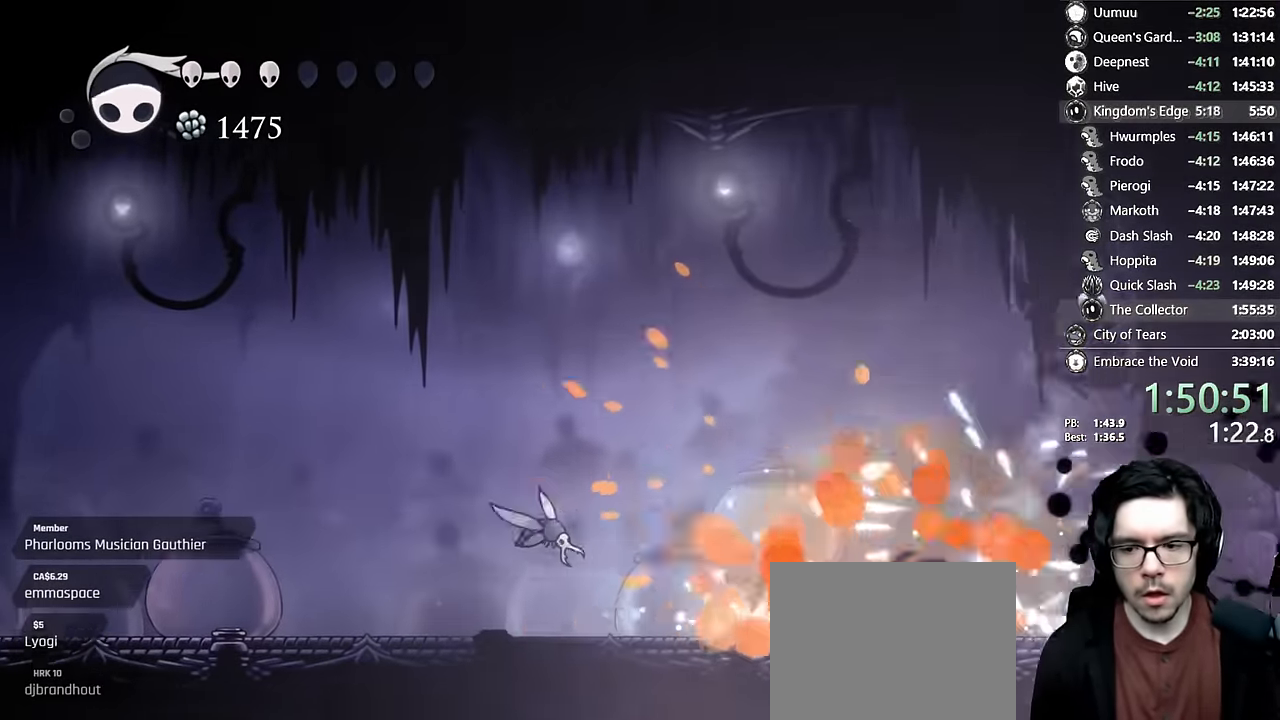
{"dt_ms": 500, "buttons": ["DPAD_UP"], "left_stick": "center", "right_stick": "center"}
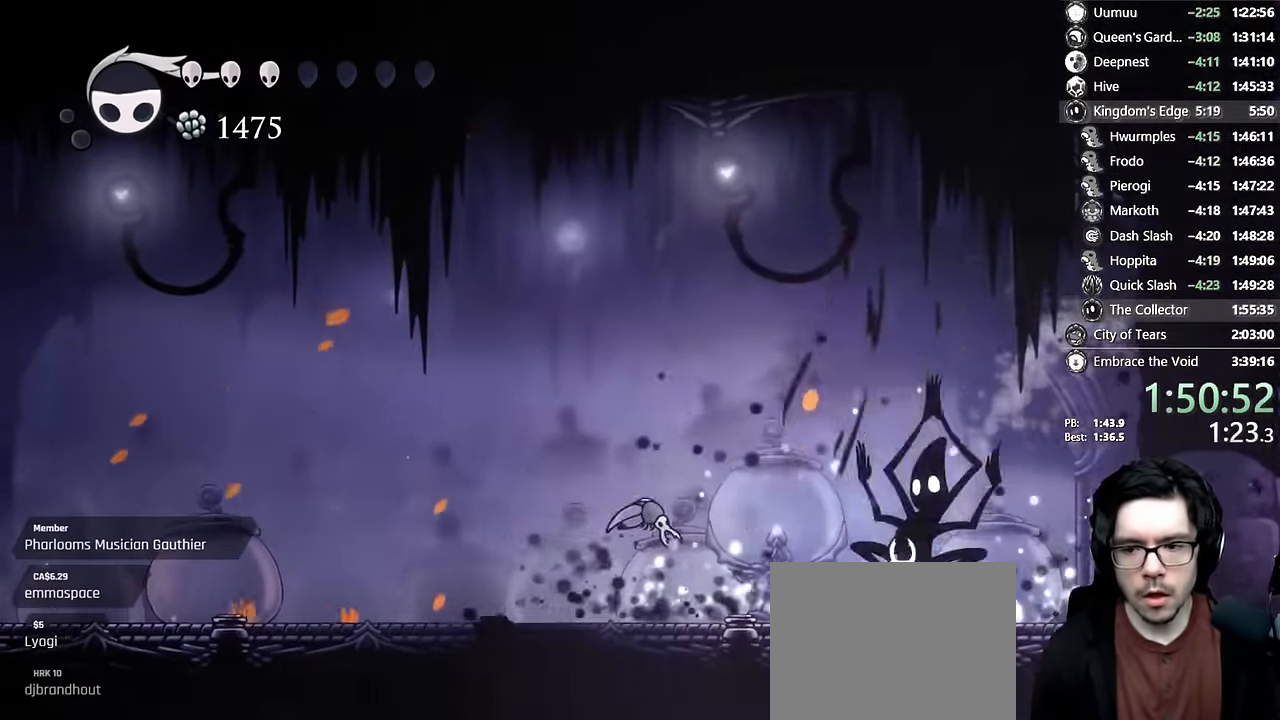
{"dt_ms": 500, "buttons": [], "left_stick": "center", "right_stick": "center"}
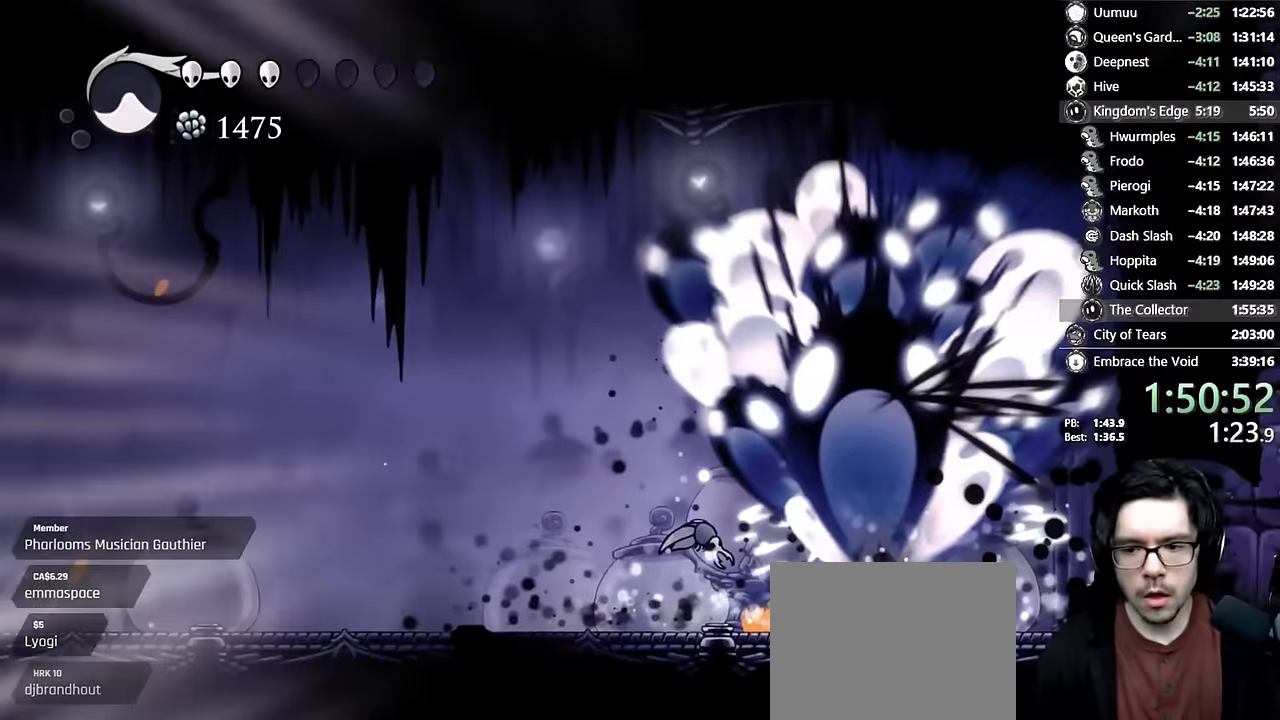
{"dt_ms": 500, "buttons": ["X"], "left_stick": "center", "right_stick": "center"}
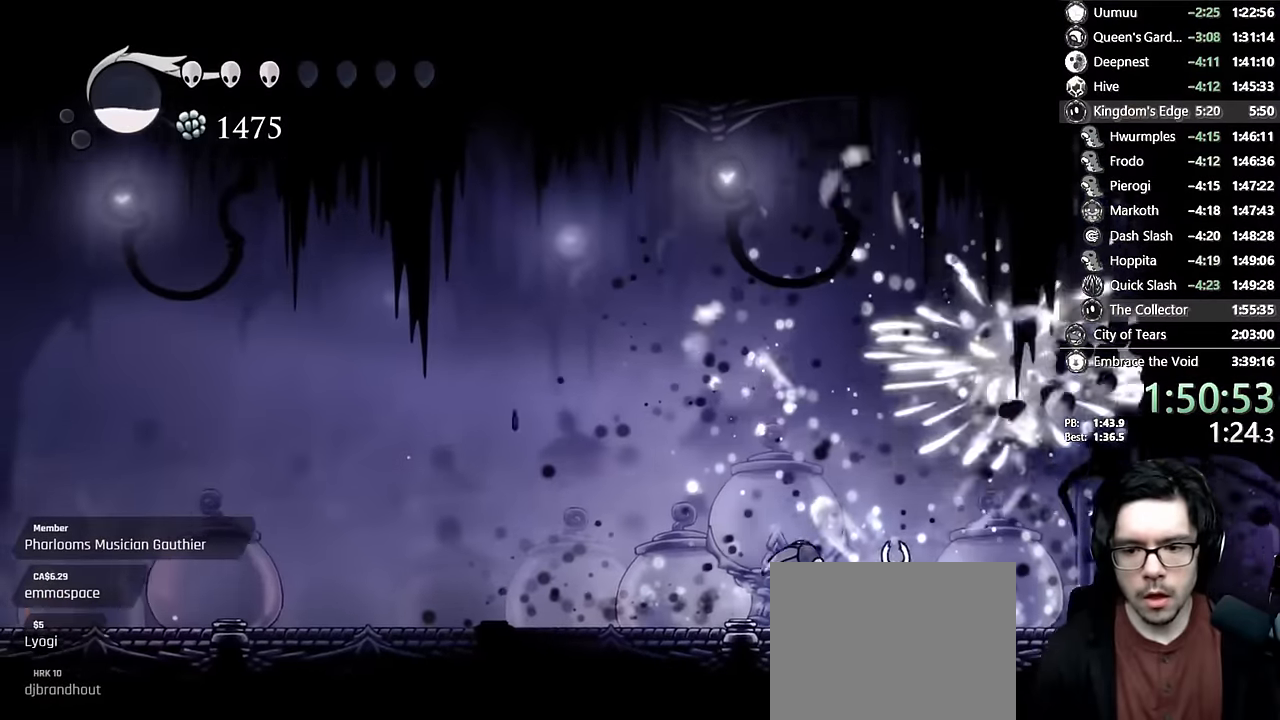
{"dt_ms": 500, "buttons": [], "left_stick": "center", "right_stick": "center", "events": [[17, "DPAD_LEFT", "down"], [17, "X", "up"], [100, "X", "down"], [117, "DPAD_LEFT", "up"], [400, "X", "up"]]}
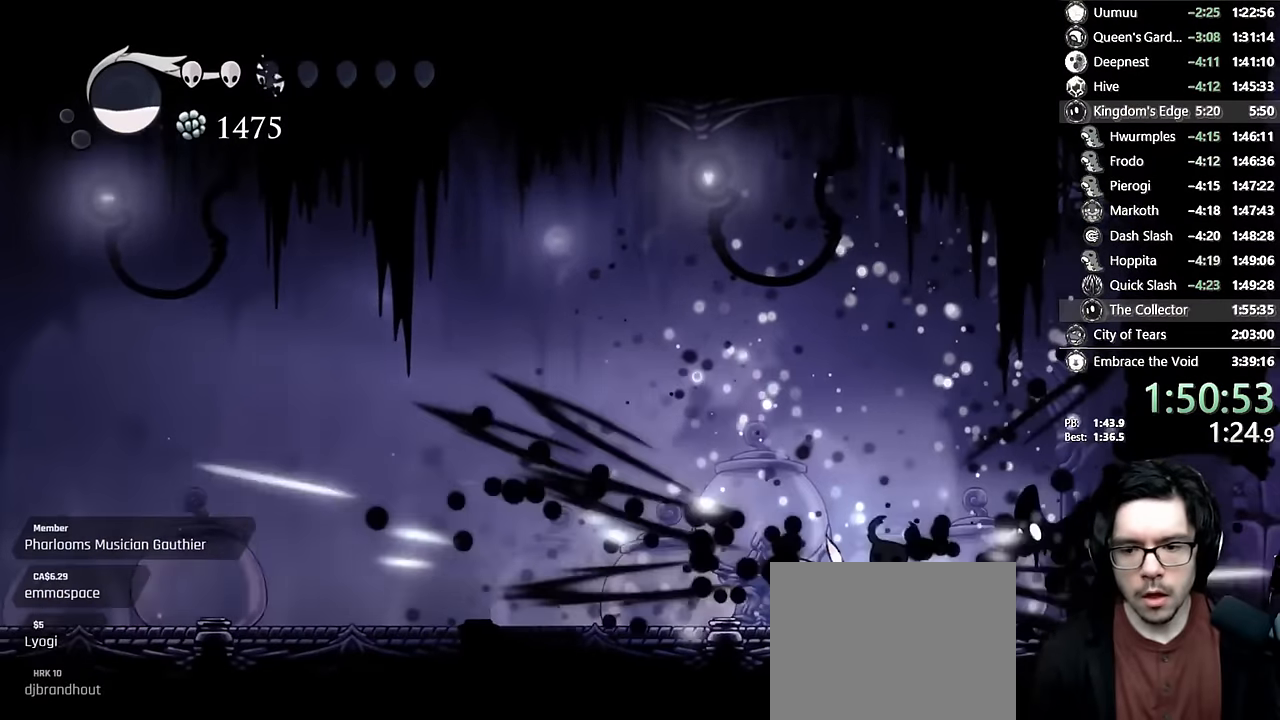
{"dt_ms": 500, "buttons": [], "left_stick": "center", "right_stick": "center", "events": [[67, "DPAD_LEFT", "down"], [217, "X", "down"], [350, "DPAD_LEFT", "up"], [433, "X", "up"]]}
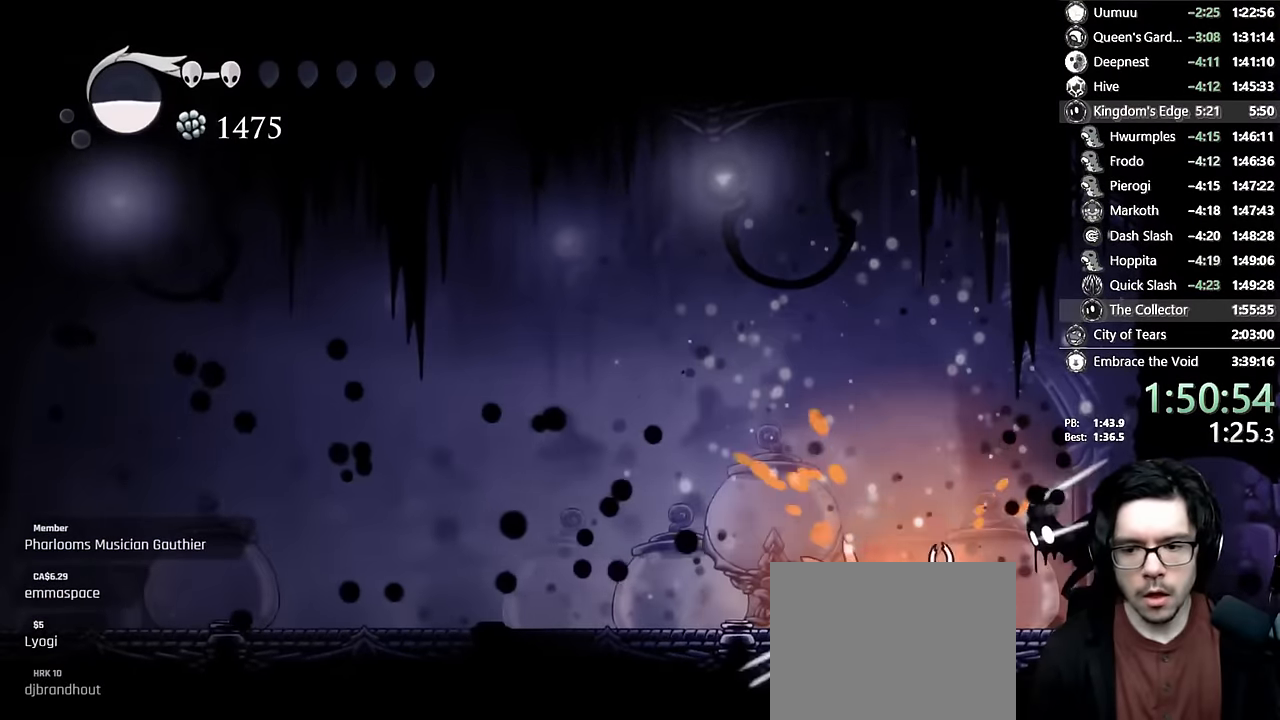
{"dt_ms": 500, "buttons": [], "left_stick": "center", "right_stick": "center"}
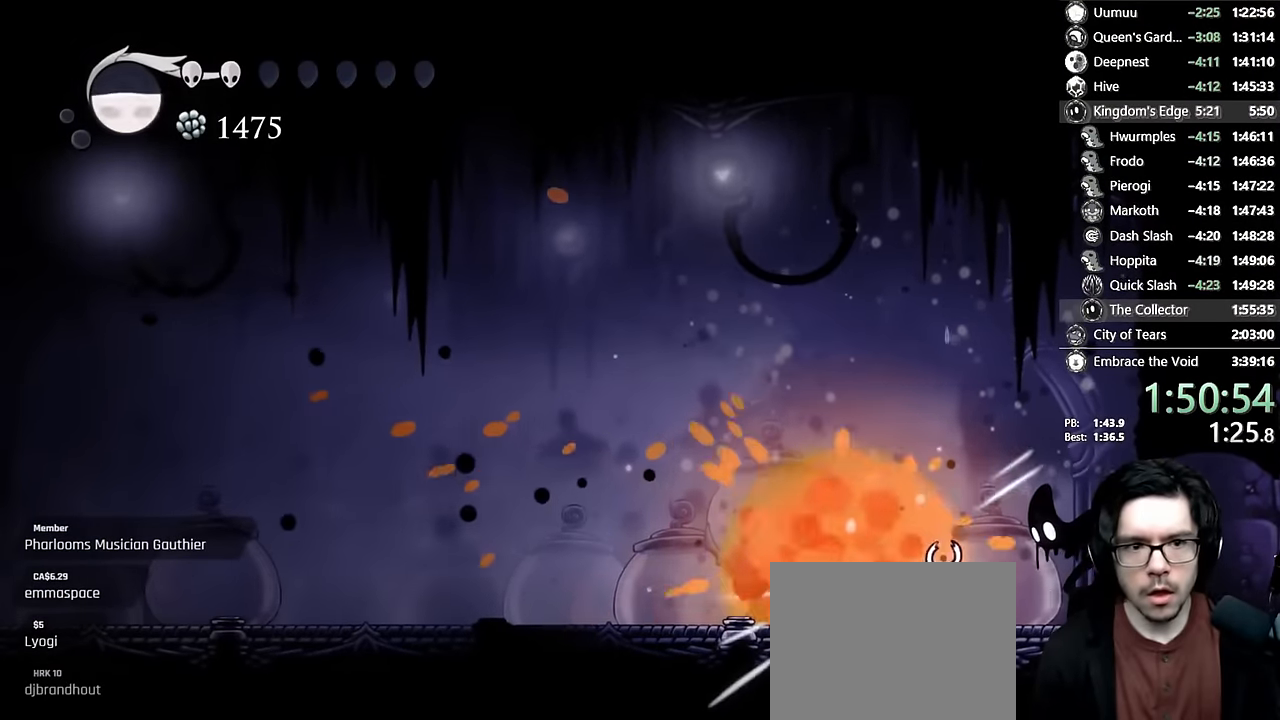
{"dt_ms": 500, "buttons": ["DPAD_RIGHT"], "left_stick": "center", "right_stick": "center", "events": [[67, "L1", "down"], [150, "DPAD_LEFT", "down"], [217, "X", "down"], [233, "L1", "up"], [267, "DPAD_LEFT", "up"], [333, "R1", "down"], [350, "X", "up"], [367, "DPAD_RIGHT", "down"], [400, "R1", "up"]]}
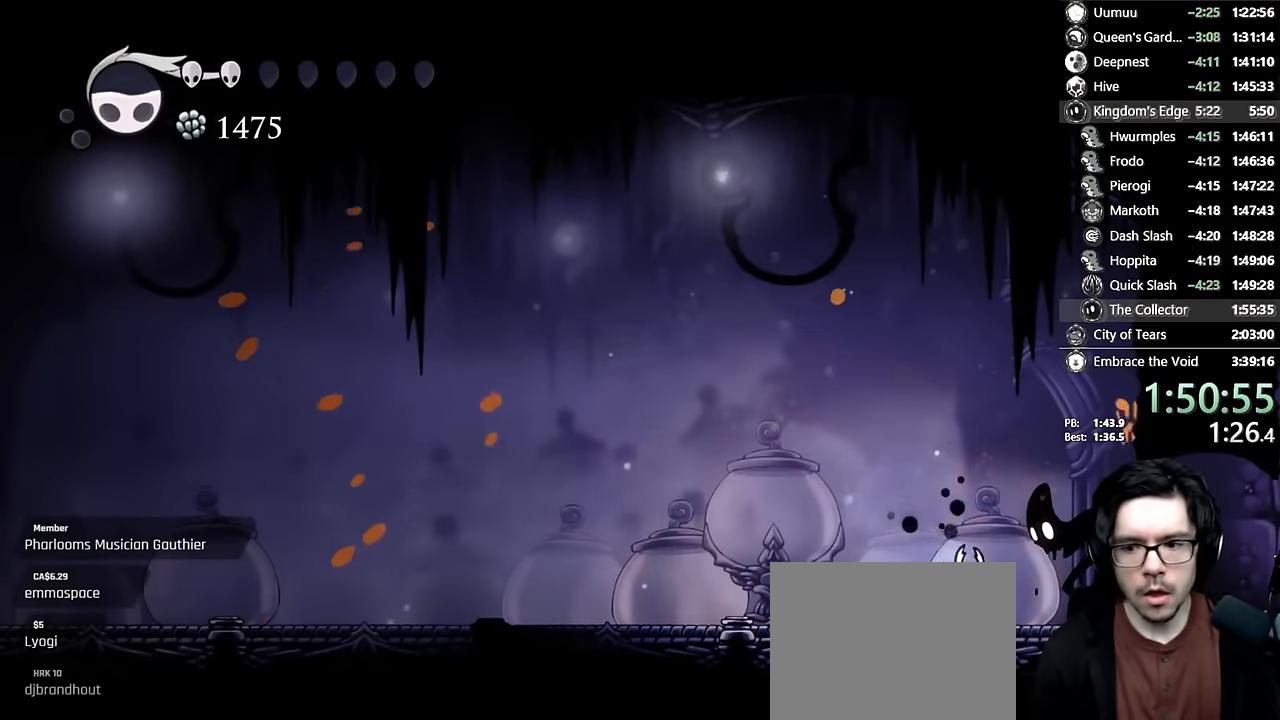
{"dt_ms": 500, "buttons": ["R1"], "left_stick": "center", "right_stick": "center", "events": [[50, "R1", "down"], [133, "DPAD_RIGHT", "up"]]}
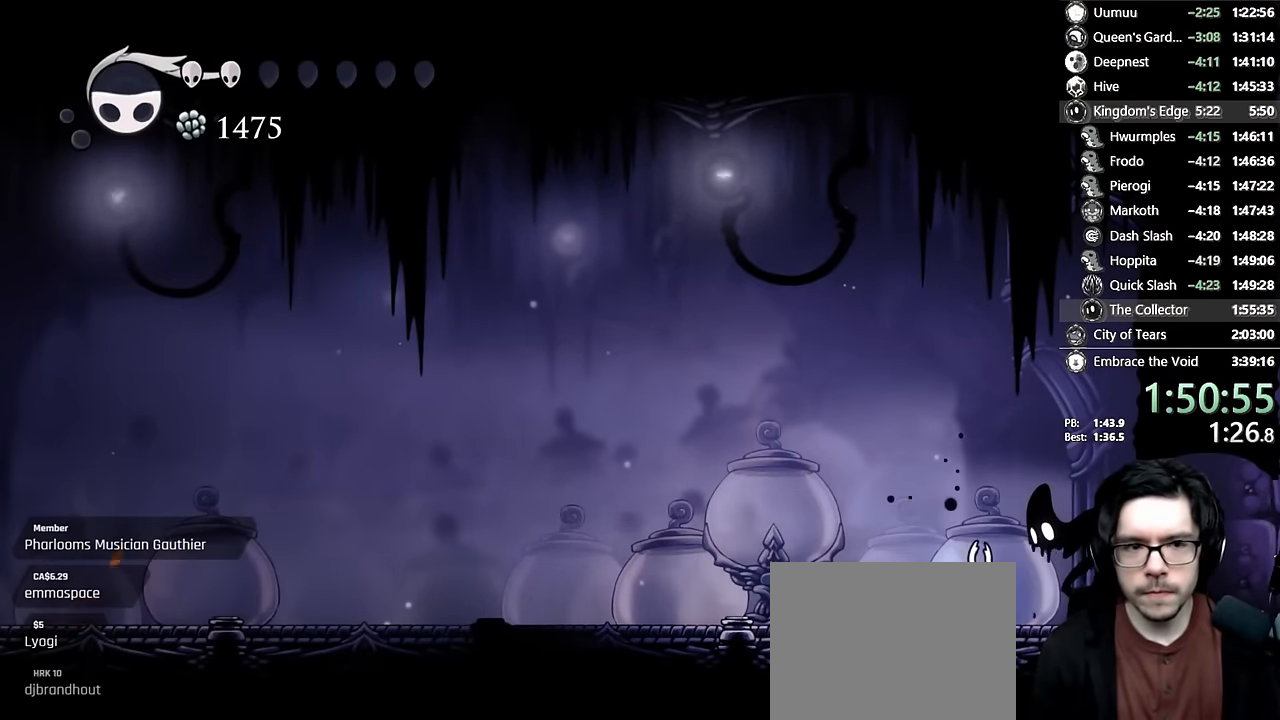
{"dt_ms": 500, "buttons": ["R1", "DPAD_RIGHT"], "left_stick": "center", "right_stick": "center", "events": [[67, "L1", "down"], [117, "L1", "up"], [217, "DPAD_RIGHT", "down"], [317, "DPAD_RIGHT", "up"], [450, "DPAD_RIGHT", "down"]]}
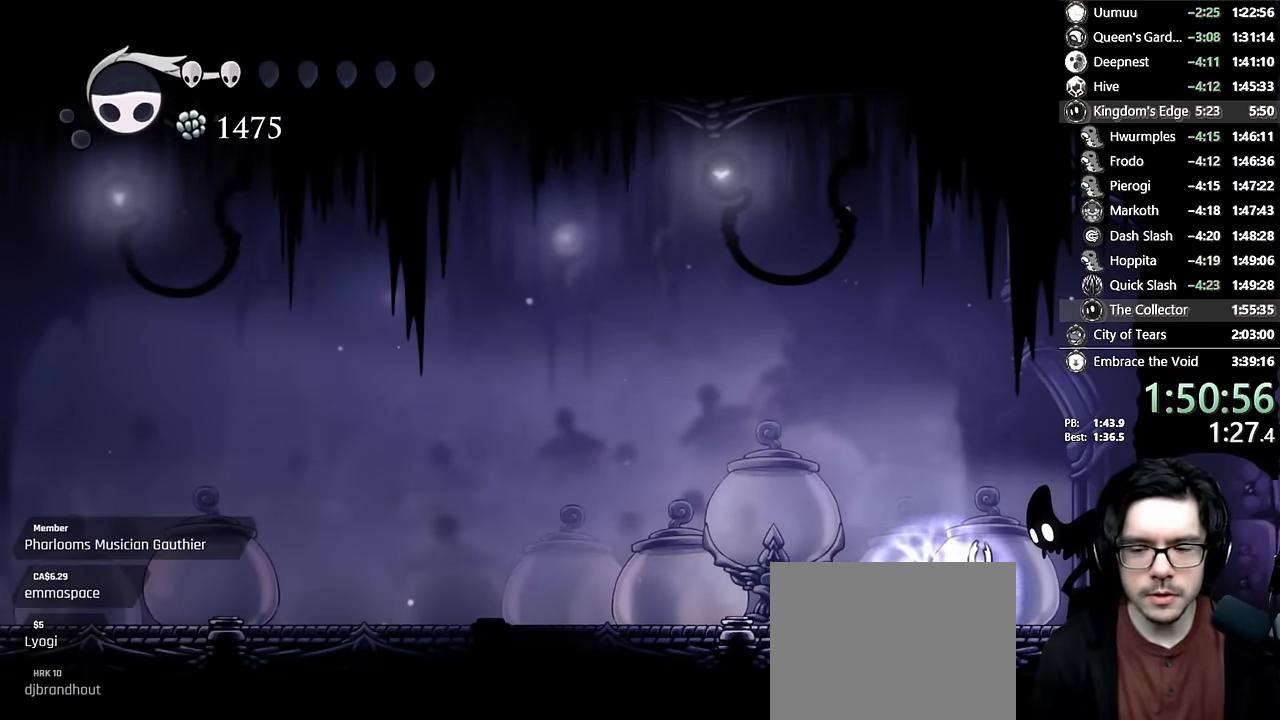
{"dt_ms": 500, "buttons": ["R1"], "left_stick": "center", "right_stick": "center"}
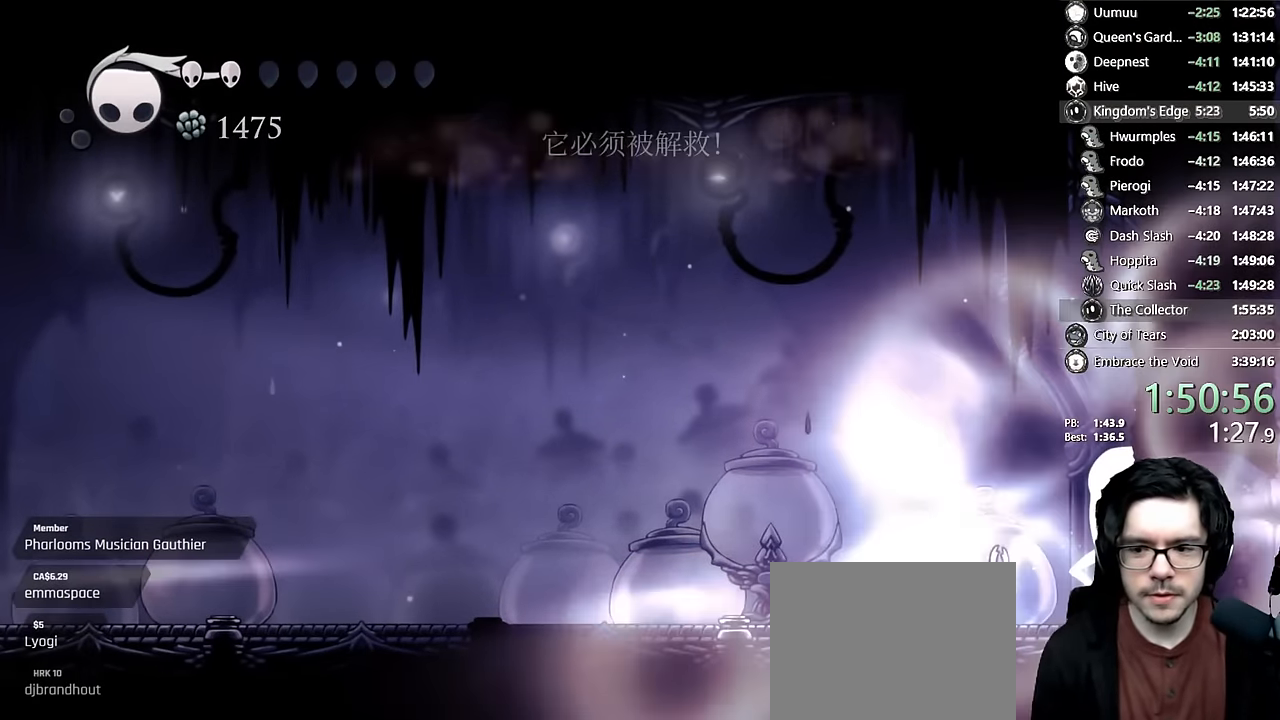
{"dt_ms": 500, "buttons": ["Y", "DPAD_UP"], "left_stick": "center", "right_stick": "center", "events": [[200, "DPAD_RIGHT", "down"], [200, "R1", "up"], [267, "DPAD_UP", "down"], [350, "DPAD_RIGHT", "up"], [350, "X", "down"], [417, "X", "up"], [450, "Y", "down"]]}
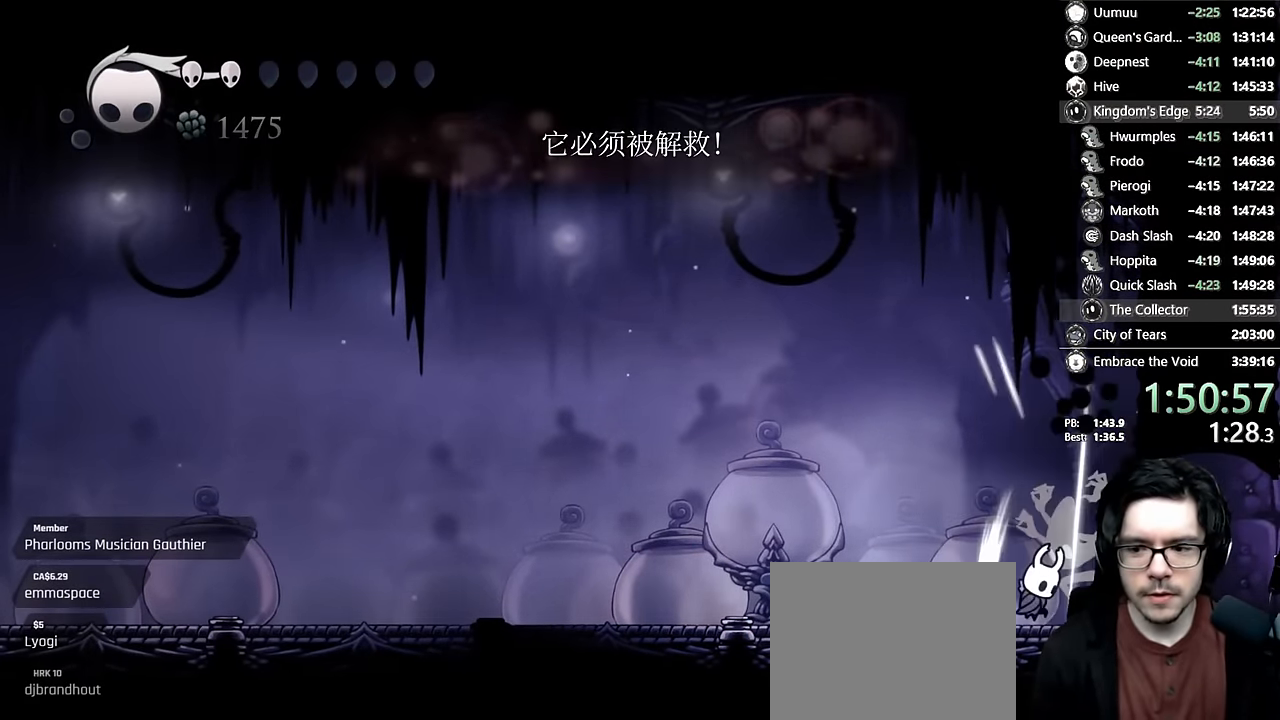
{"dt_ms": 500, "buttons": ["DPAD_UP", "DPAD_LEFT"], "left_stick": "center", "right_stick": "center"}
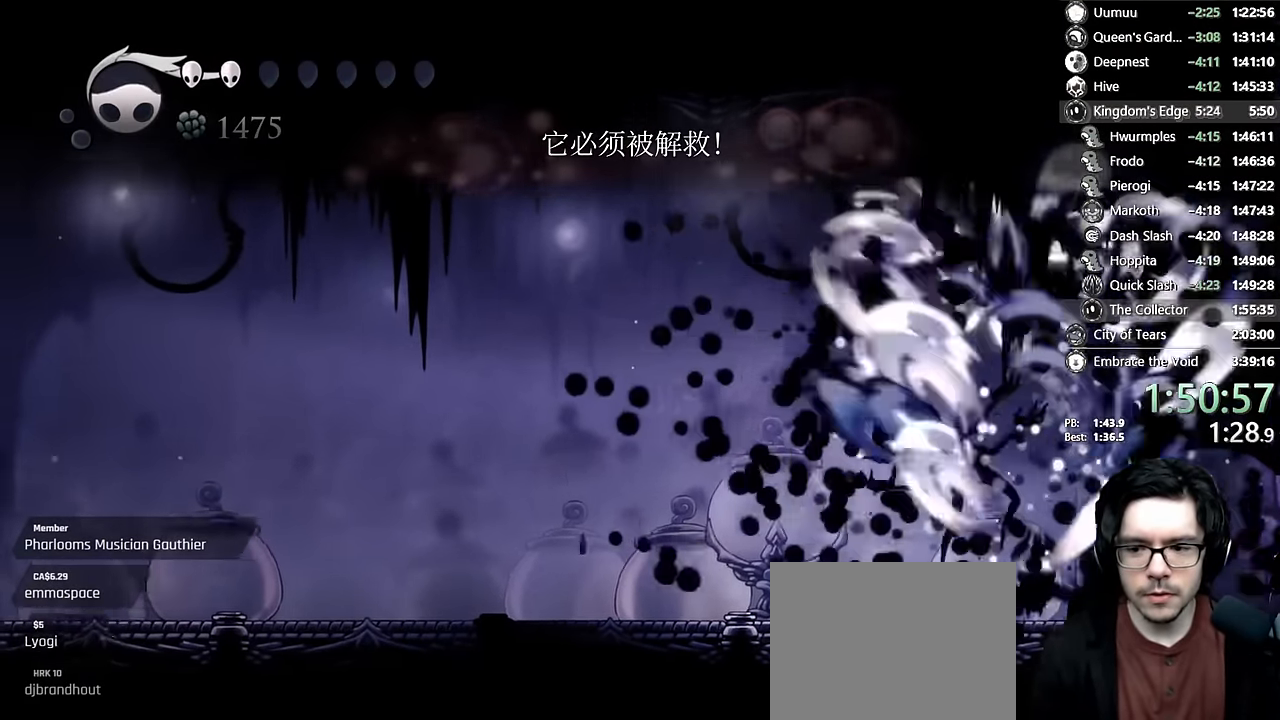
{"dt_ms": 500, "buttons": [], "left_stick": "center", "right_stick": "center"}
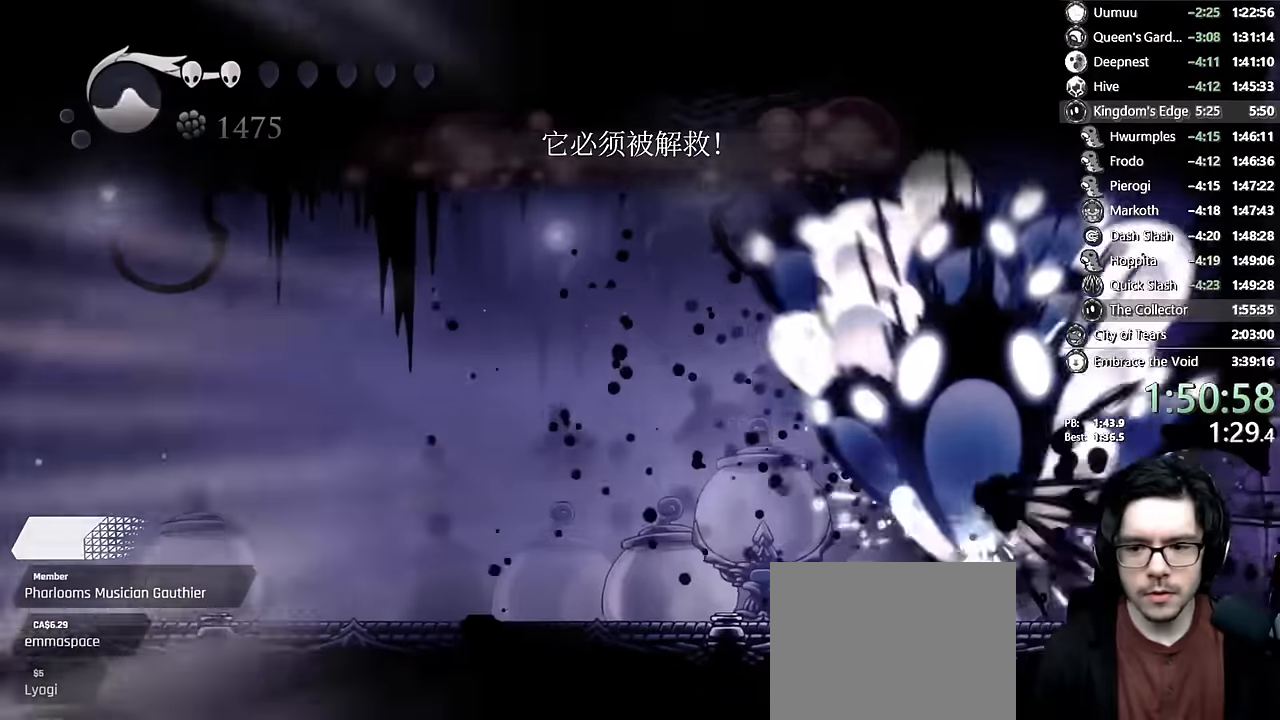
{"dt_ms": 500, "buttons": ["X"], "left_stick": "center", "right_stick": "center", "events": [[250, "DPAD_LEFT", "down"], [384, "DPAD_LEFT", "up"], [417, "DPAD_RIGHT", "down"], [450, "X", "down"], [500, "DPAD_RIGHT", "up"]]}
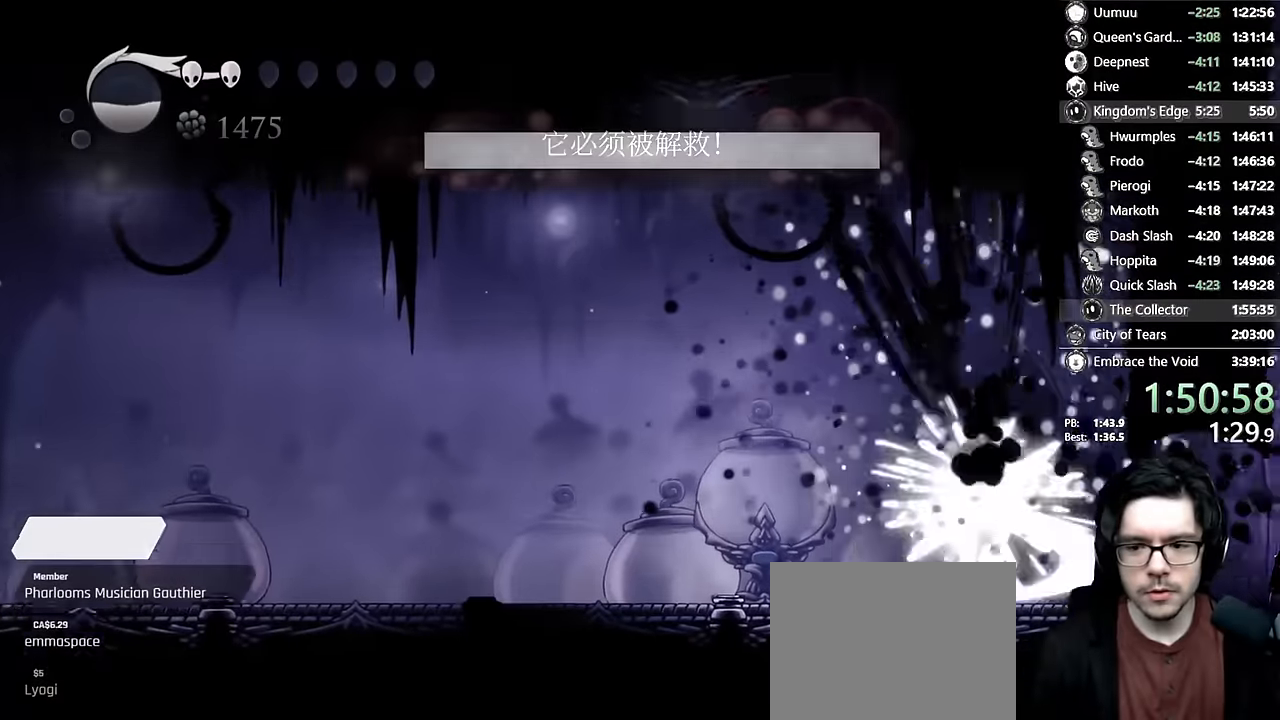
{"dt_ms": 500, "buttons": ["X"], "left_stick": "center", "right_stick": "center", "events": [[200, "X", "up"], [267, "DPAD_RIGHT", "down"], [317, "DPAD_RIGHT", "up"], [334, "X", "down"]]}
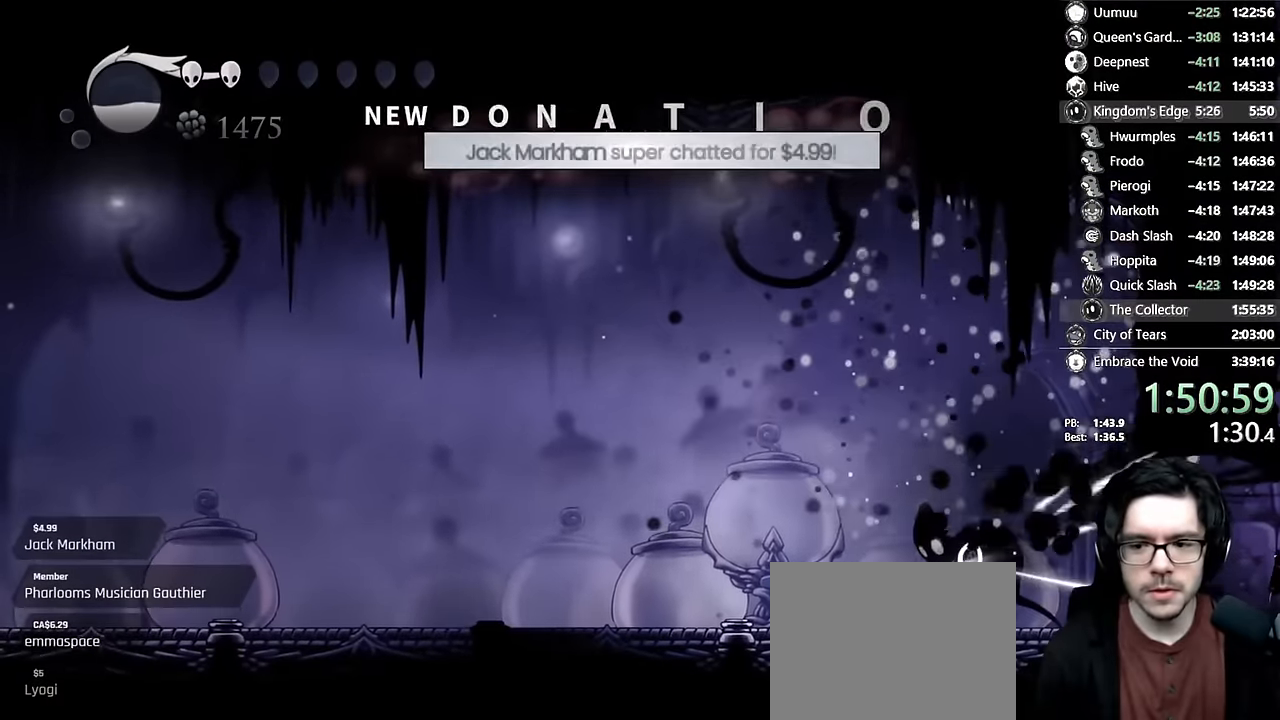
{"dt_ms": 500, "buttons": ["X"], "left_stick": "center", "right_stick": "center", "events": [[100, "X", "up"], [200, "DPAD_RIGHT", "down"], [217, "X", "down"], [234, "DPAD_RIGHT", "up"]]}
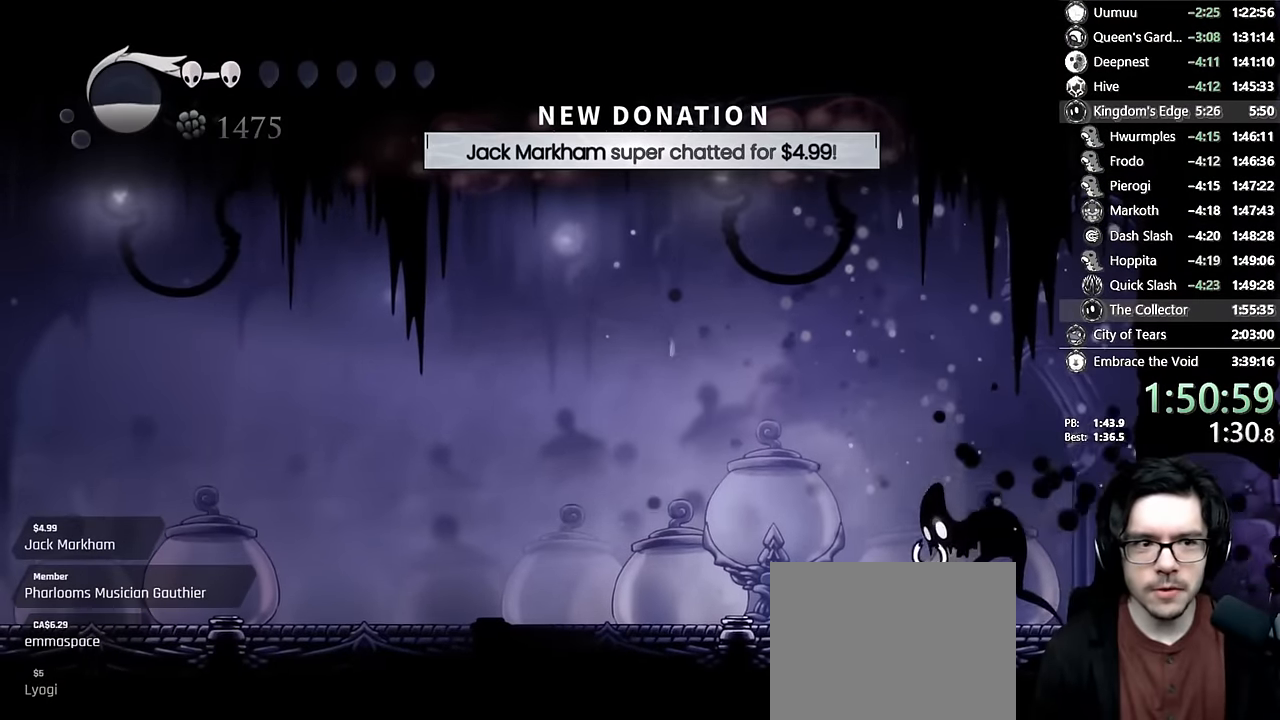
{"dt_ms": 500, "buttons": ["DPAD_RIGHT"], "left_stick": "center", "right_stick": "center", "events": [[17, "X", "up"], [84, "DPAD_RIGHT", "down"], [150, "DPAD_RIGHT", "up"], [150, "X", "down"], [434, "X", "up"], [484, "DPAD_RIGHT", "down"]]}
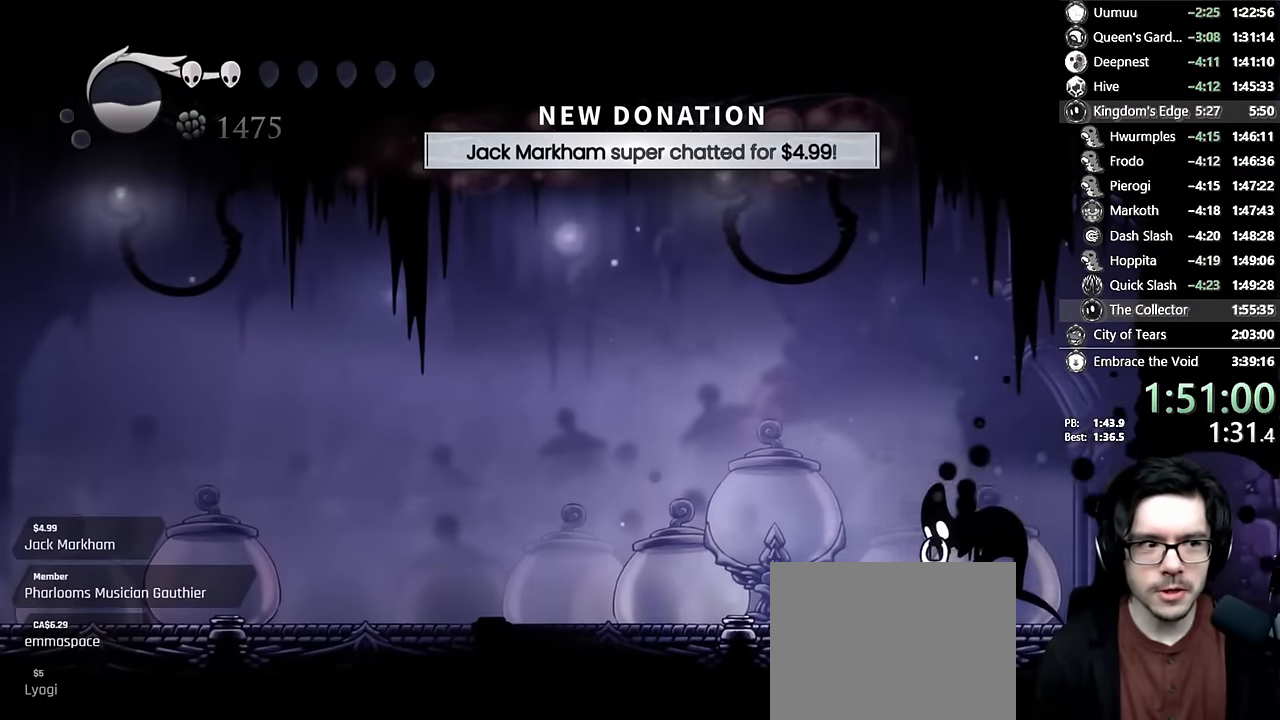
{"dt_ms": 500, "buttons": ["X"], "left_stick": "center", "right_stick": "center"}
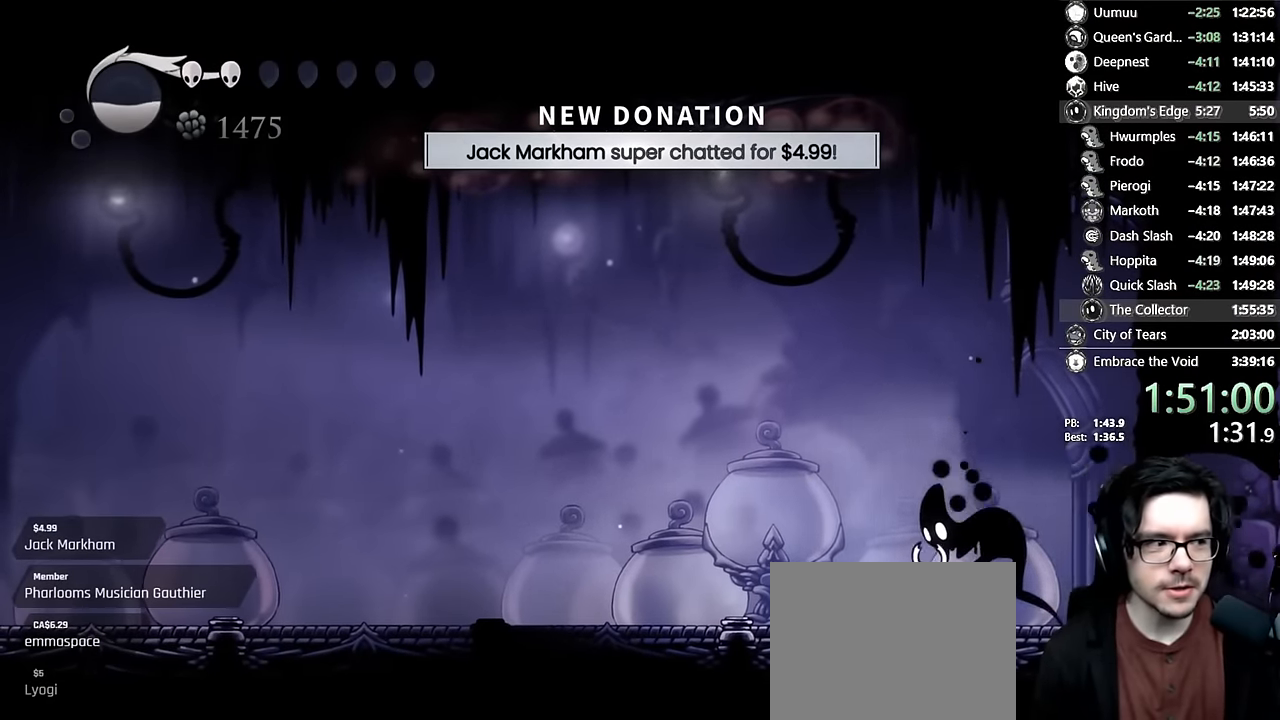
{"dt_ms": 500, "buttons": ["X"], "left_stick": "center", "right_stick": "center", "events": [[250, "X", "up"], [300, "DPAD_RIGHT", "down"], [384, "DPAD_RIGHT", "up"], [384, "X", "down"]]}
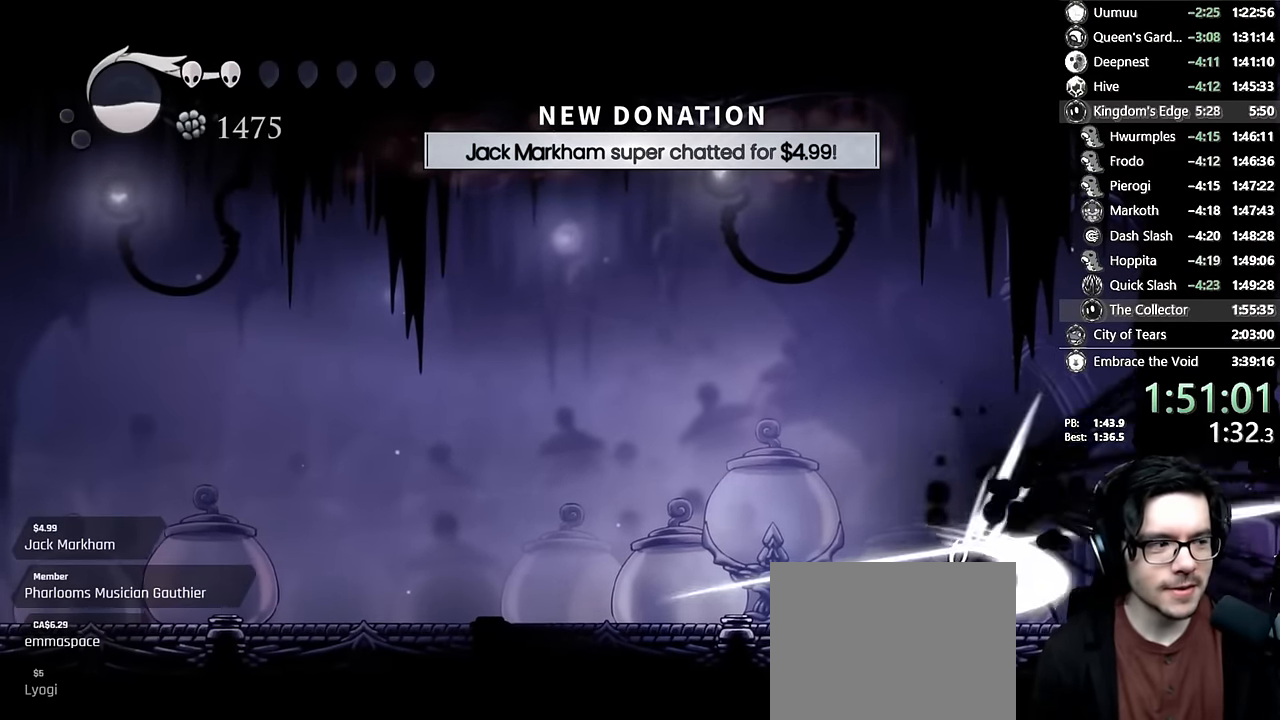
{"dt_ms": 500, "buttons": ["X"], "left_stick": "center", "right_stick": "center", "events": [[167, "X", "up"], [250, "DPAD_RIGHT", "down"], [300, "X", "down"], [317, "DPAD_RIGHT", "up"]]}
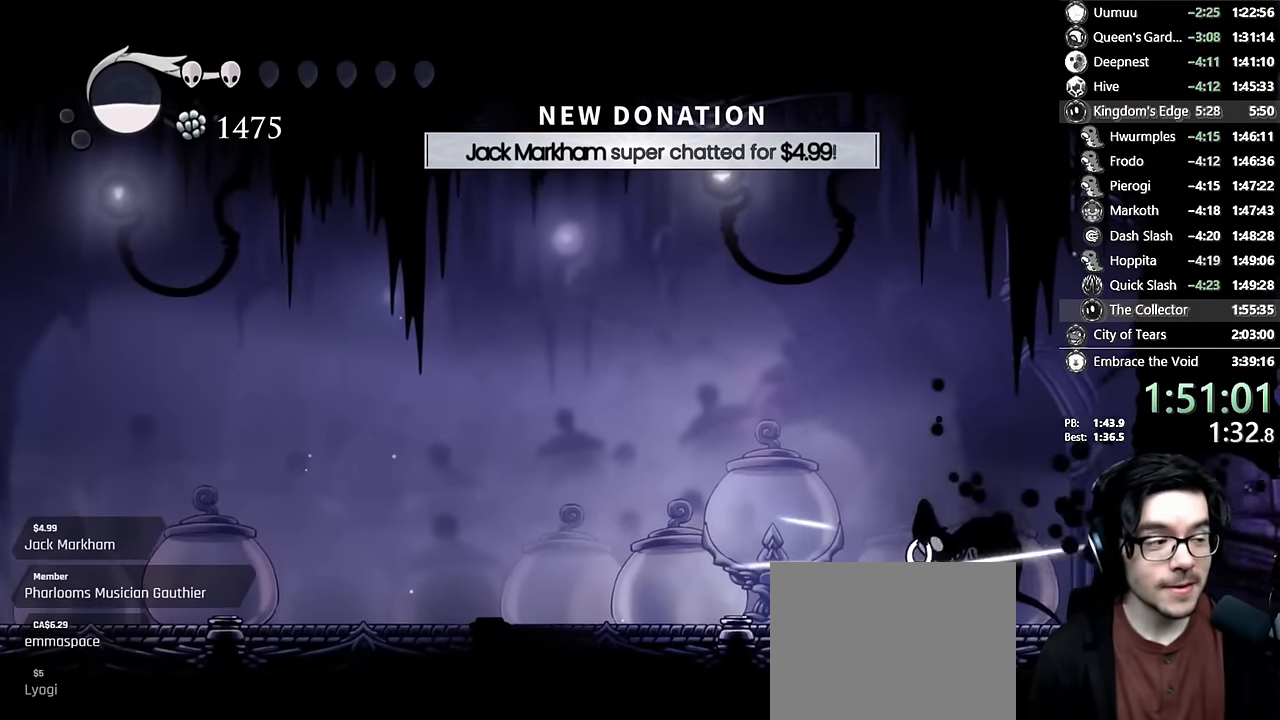
{"dt_ms": 500, "buttons": ["X"], "left_stick": "center", "right_stick": "center", "events": [[100, "X", "up"], [150, "DPAD_RIGHT", "down"], [217, "DPAD_RIGHT", "up"], [234, "X", "down"]]}
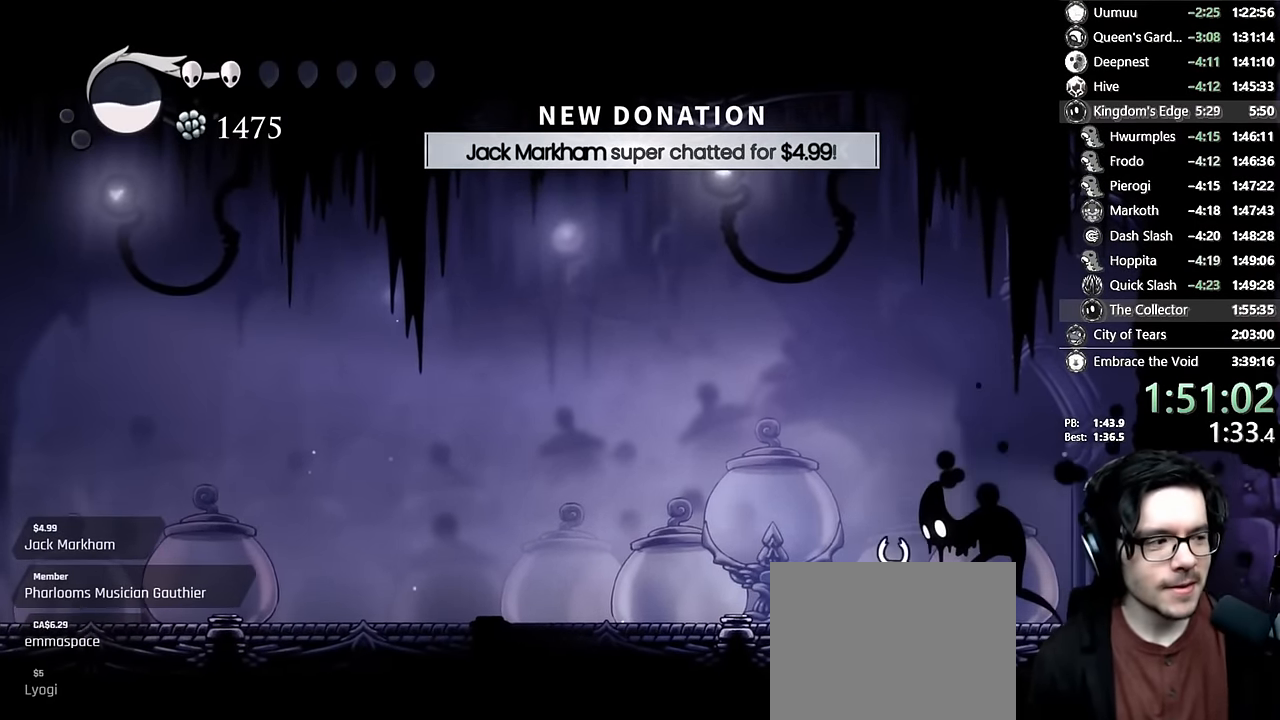
{"dt_ms": 500, "buttons": ["DPAD_RIGHT"], "left_stick": "center", "right_stick": "center", "events": [[34, "DPAD_LEFT", "down"], [34, "X", "up"], [100, "DPAD_LEFT", "up"], [117, "DPAD_RIGHT", "down"], [184, "X", "down"], [250, "DPAD_RIGHT", "up"], [434, "X", "up"], [484, "DPAD_RIGHT", "down"]]}
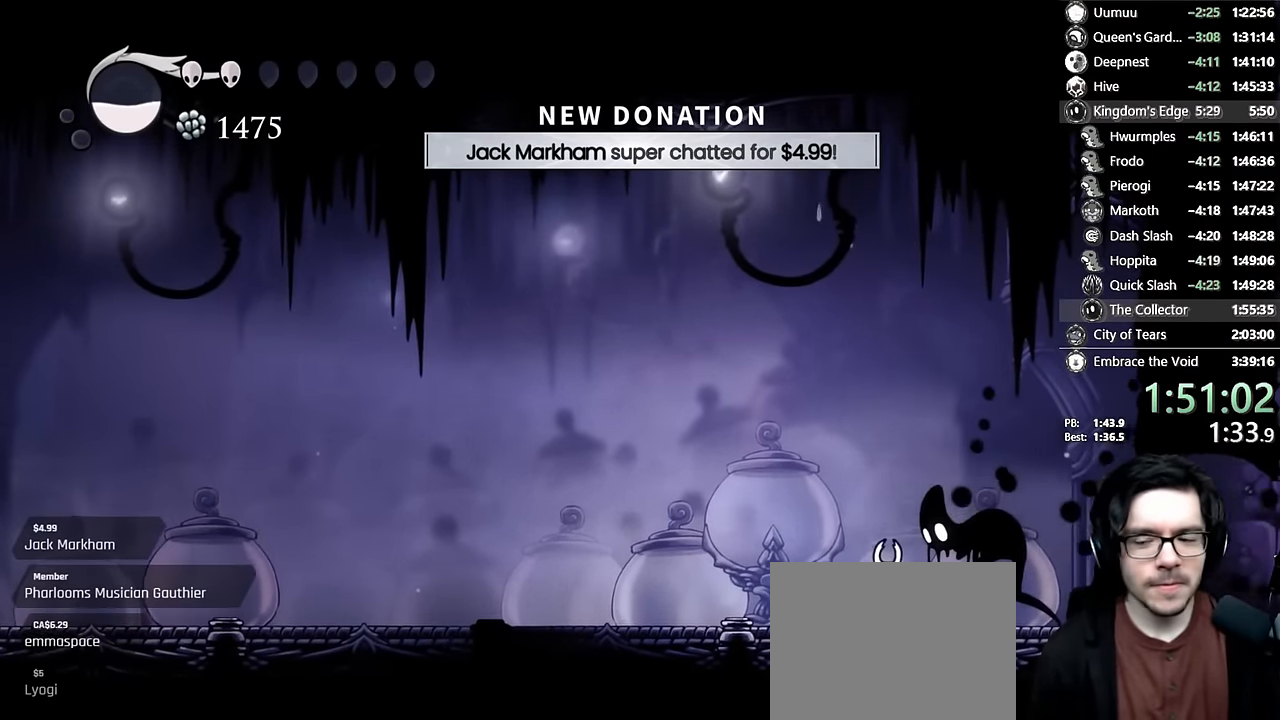
{"dt_ms": 500, "buttons": ["X"], "left_stick": "center", "right_stick": "center", "events": [[67, "DPAD_RIGHT", "up"], [67, "X", "down"], [350, "X", "up"], [367, "DPAD_RIGHT", "down"], [467, "X", "down"], [484, "DPAD_RIGHT", "up"]]}